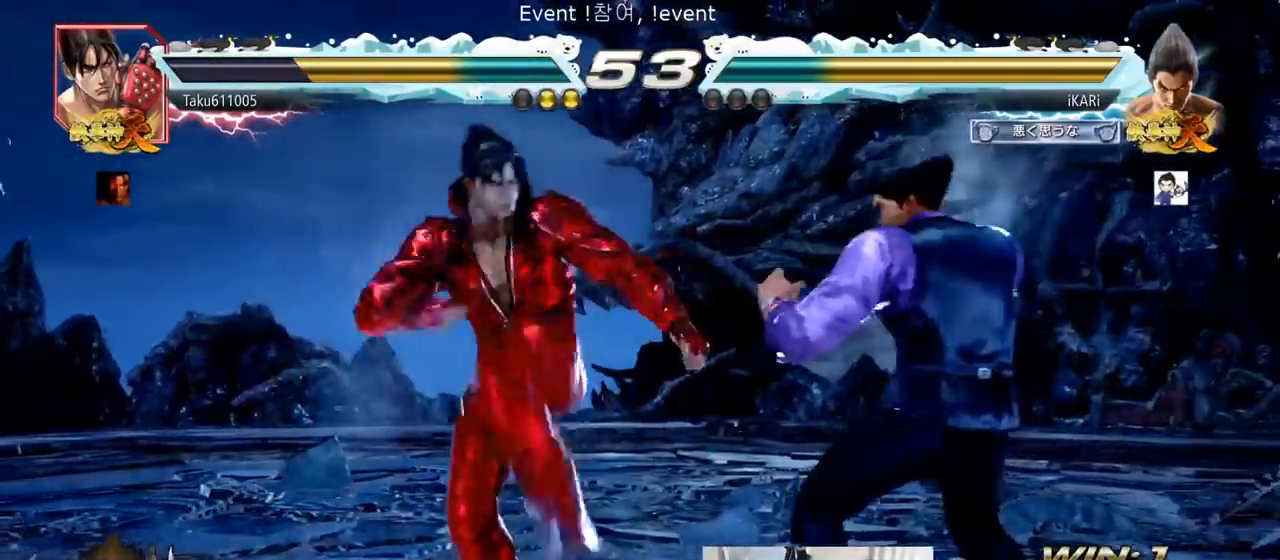
Gameplay with a controller (arcade stick); each line is a JSON object with the inputs held at the frame after it. "events" lists button and stick changes between this image and that frame as [ms after this image, input, new state], when the widget could be followed in between. Not read: L3 R3.
{"buttons": ["TRIANGLE"], "left_stick": "down-left", "events": [[400, "left_stick", "center"], [467, "left_stick", "down-left"], [500, "TRIANGLE", "down"]]}
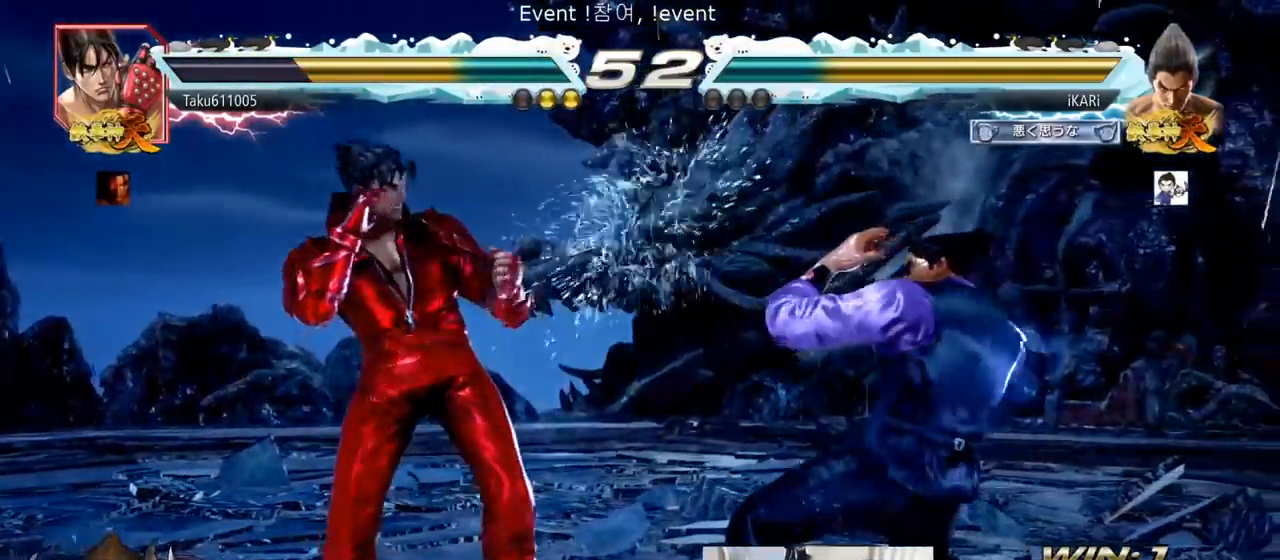
{"buttons": [], "left_stick": "center", "events": [[67, "TRIANGLE", "up"], [117, "TRIANGLE", "down"], [217, "left_stick", "center"], [267, "TRIANGLE", "up"]]}
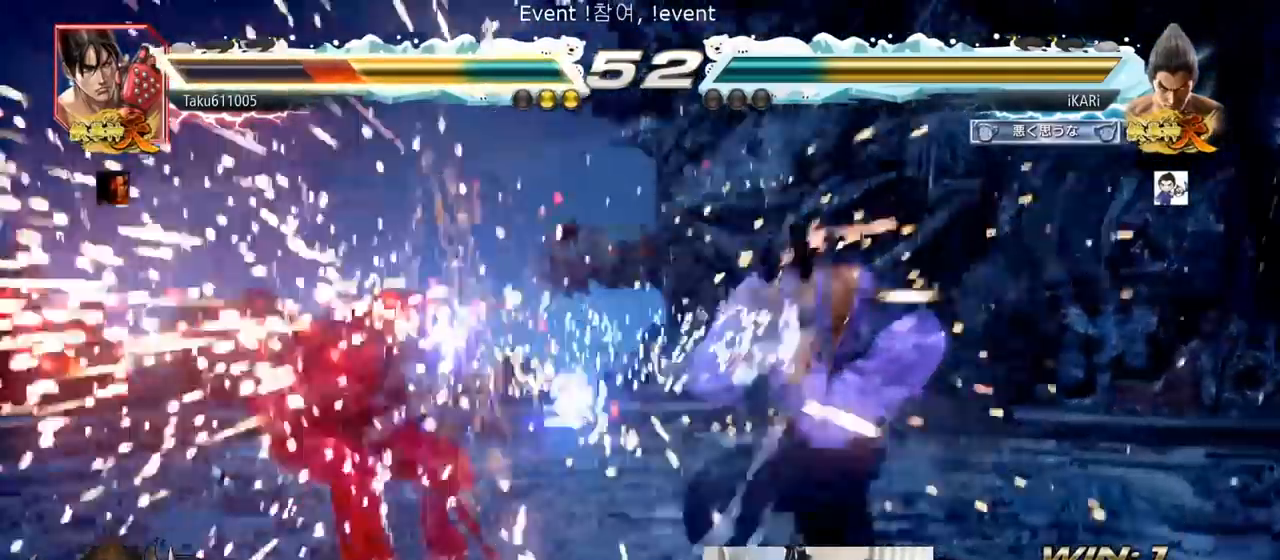
{"buttons": [], "left_stick": "down-left", "events": [[267, "left_stick", "left"], [317, "left_stick", "center"], [367, "left_stick", "left"], [450, "left_stick", "down-left"]]}
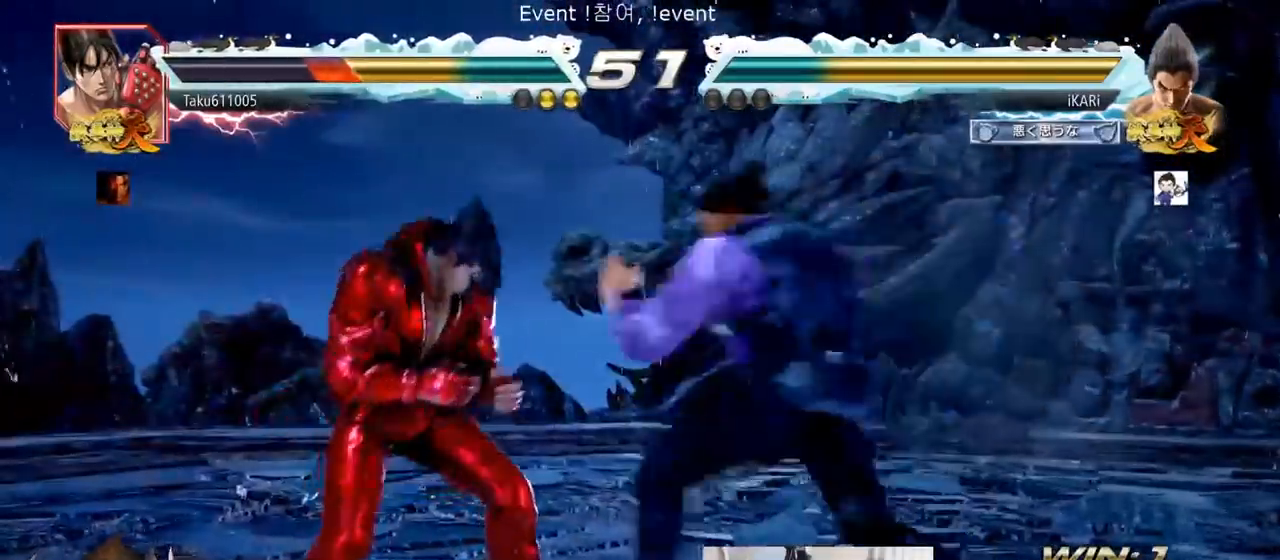
{"buttons": [], "left_stick": "center"}
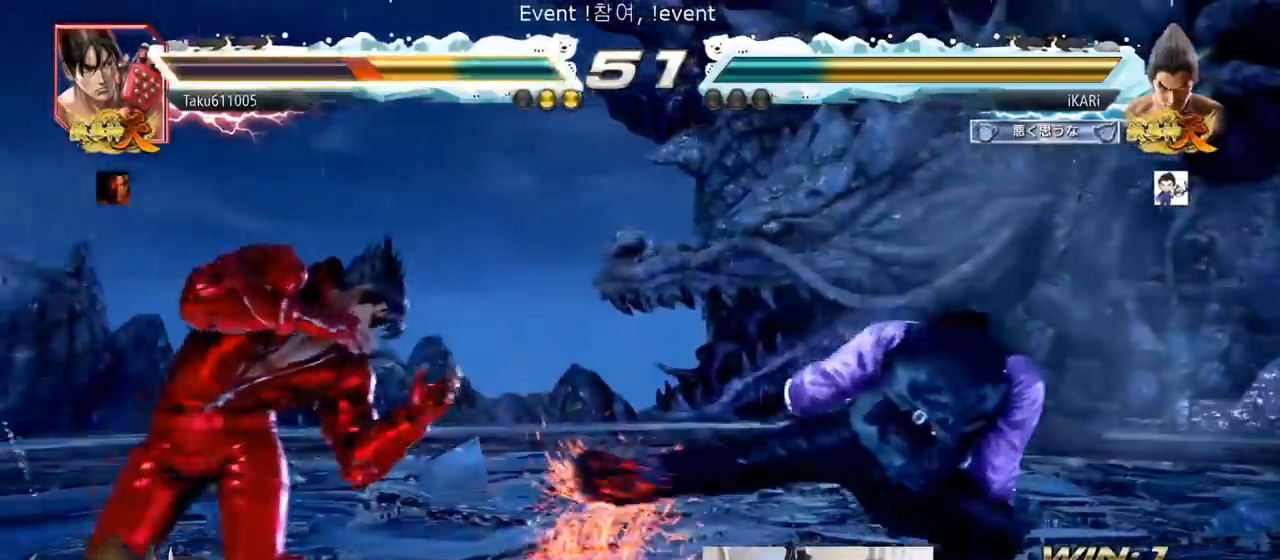
{"buttons": [], "left_stick": "right", "events": [[333, "left_stick", "right"], [383, "left_stick", "center"], [433, "left_stick", "right"]]}
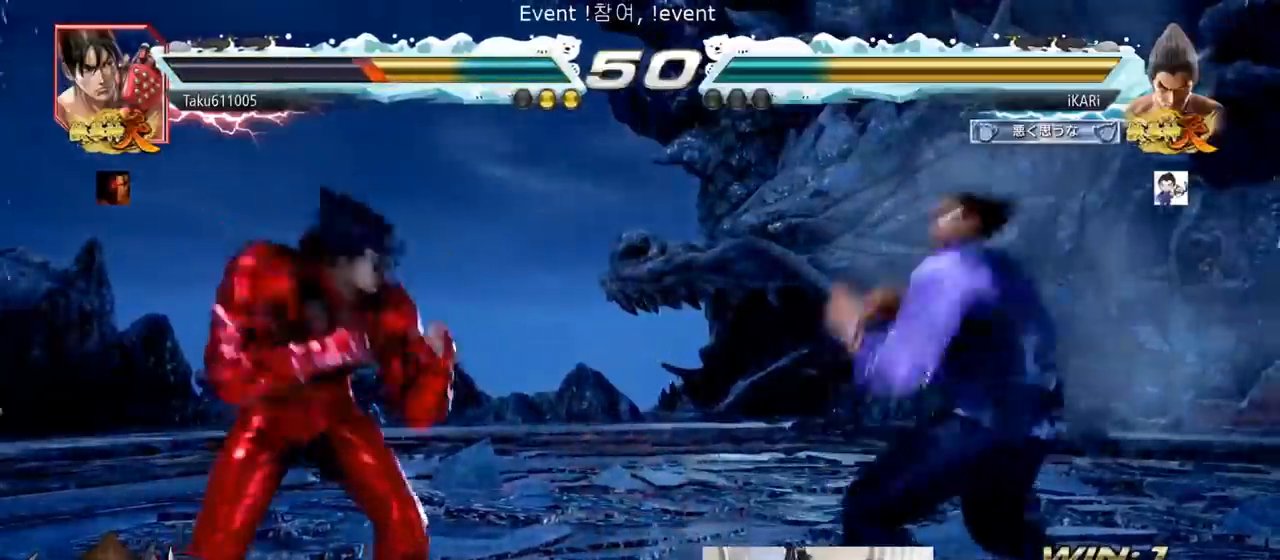
{"buttons": [], "left_stick": "right", "events": [[200, "left_stick", "center"], [284, "left_stick", "down"], [384, "left_stick", "center"], [434, "left_stick", "right"], [467, "TRIANGLE", "down"], [501, "TRIANGLE", "up"]]}
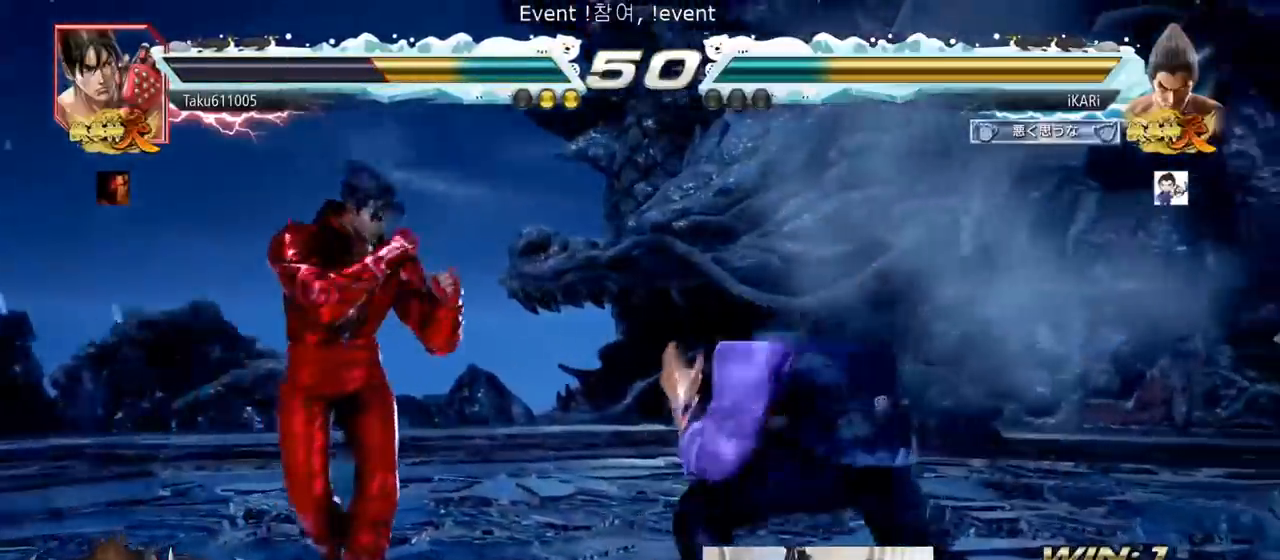
{"buttons": [], "left_stick": "center", "events": [[50, "left_stick", "center"], [66, "TRIANGLE", "down"], [133, "TRIANGLE", "up"], [166, "TRIANGLE", "down"], [317, "TRIANGLE", "up"]]}
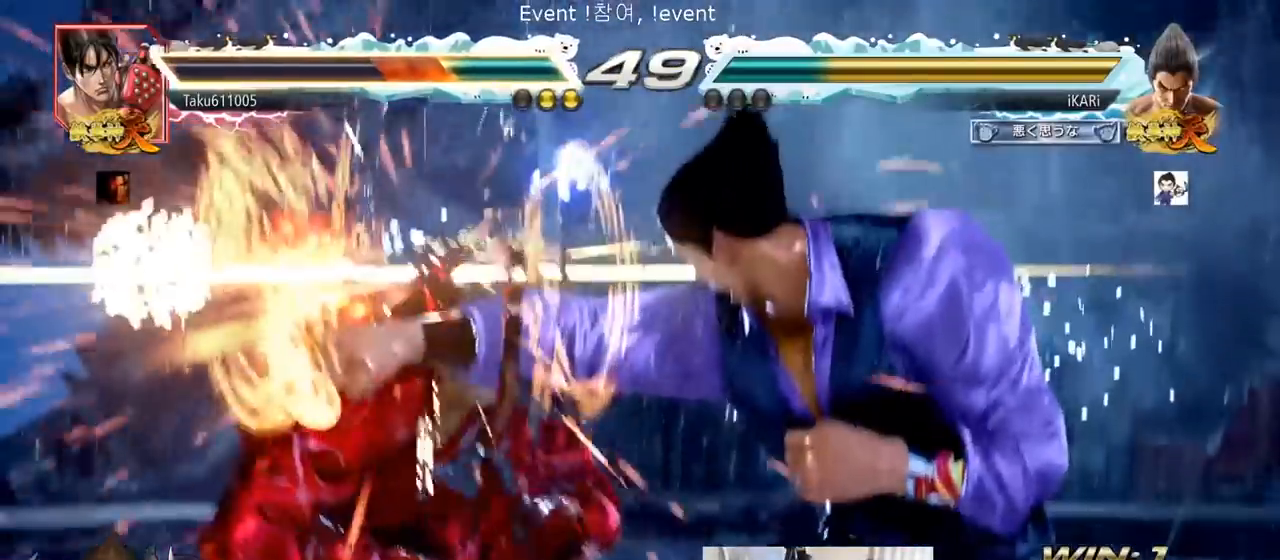
{"buttons": [], "left_stick": "down", "events": [[434, "left_stick", "down"]]}
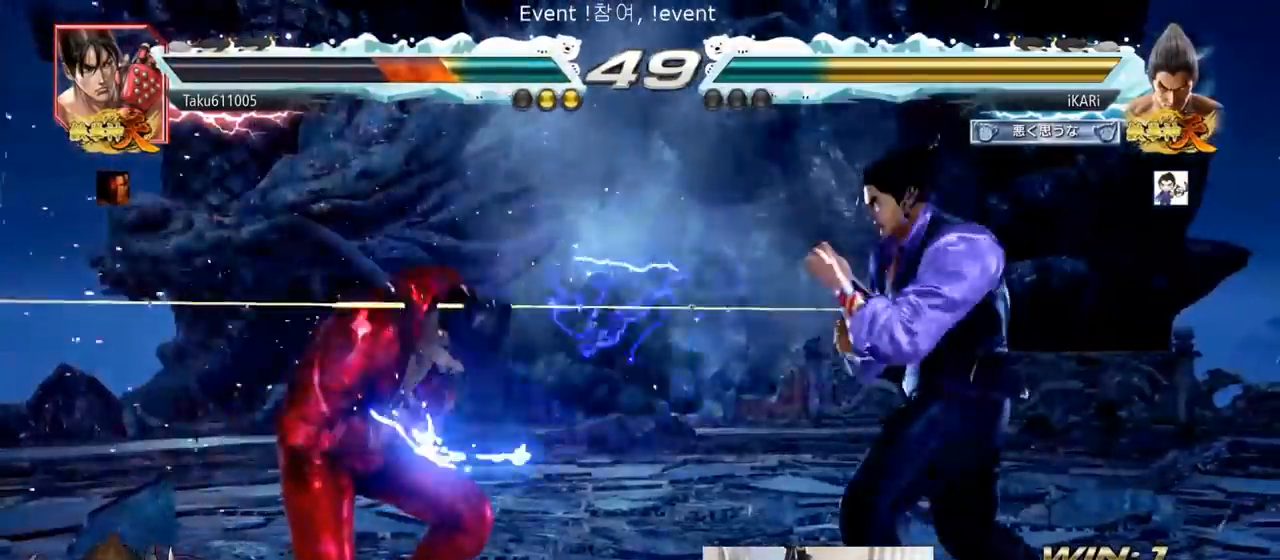
{"buttons": [], "left_stick": "center", "events": [[33, "left_stick", "center"], [216, "CROSS", "down"], [267, "CROSS", "up"], [317, "CROSS", "down"], [350, "CROSS", "up"], [400, "CROSS", "down"], [450, "CROSS", "up"]]}
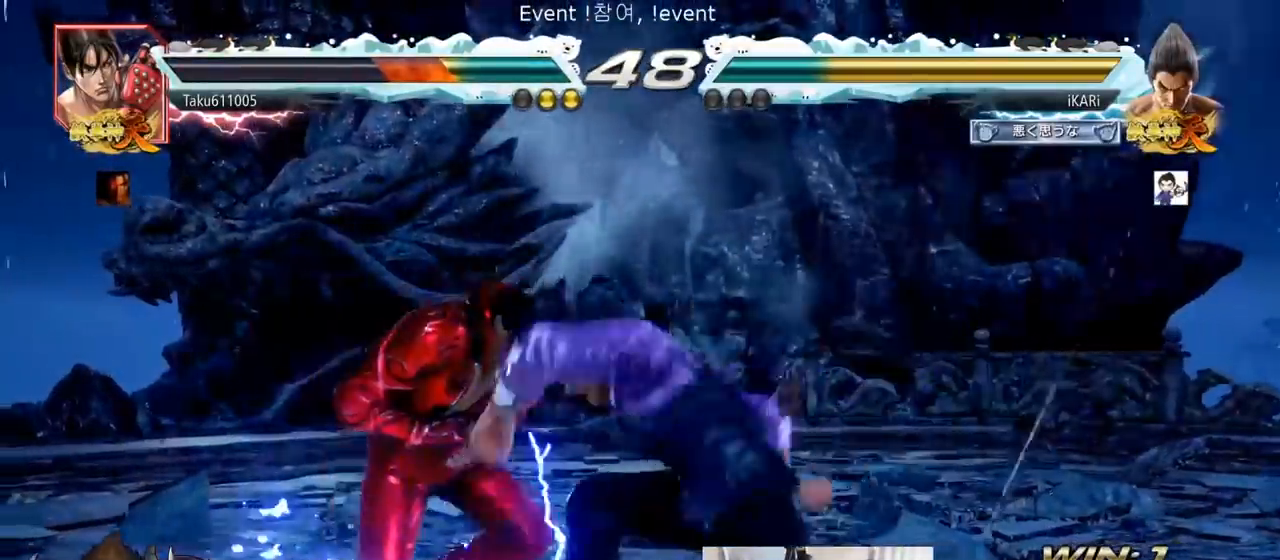
{"buttons": [], "left_stick": "right"}
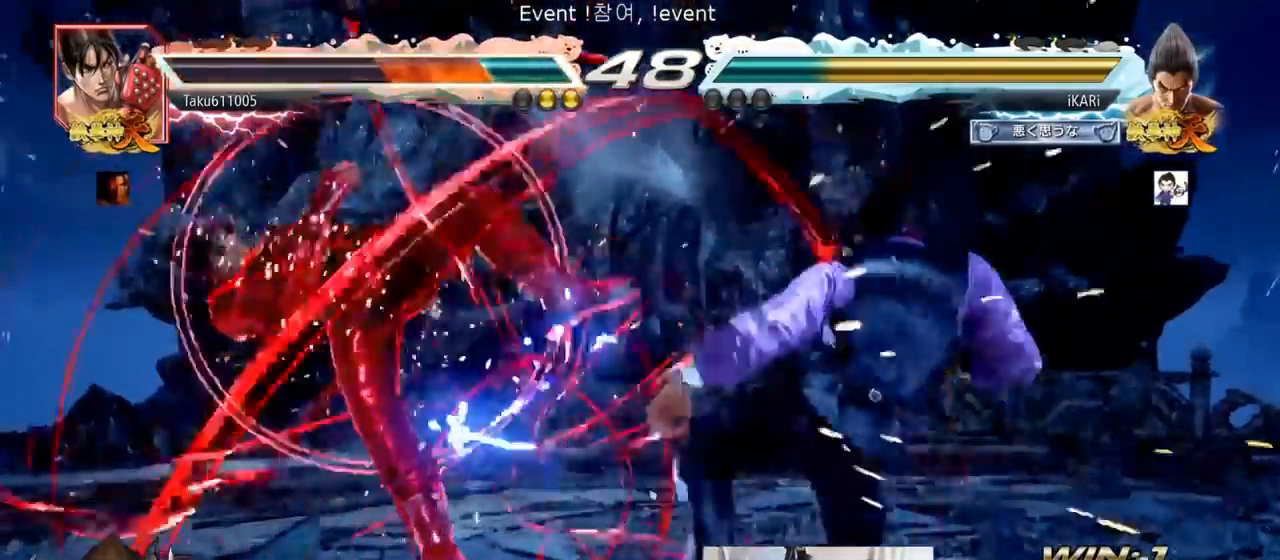
{"buttons": ["SQUARE"], "left_stick": "right", "events": [[16, "TRIANGLE", "down"], [50, "TRIANGLE", "up"], [116, "TRIANGLE", "down"], [166, "SQUARE", "down"], [200, "TRIANGLE", "up"], [300, "SQUARE", "up"], [367, "SQUARE", "down"], [400, "SQUARE", "up"], [467, "SQUARE", "down"]]}
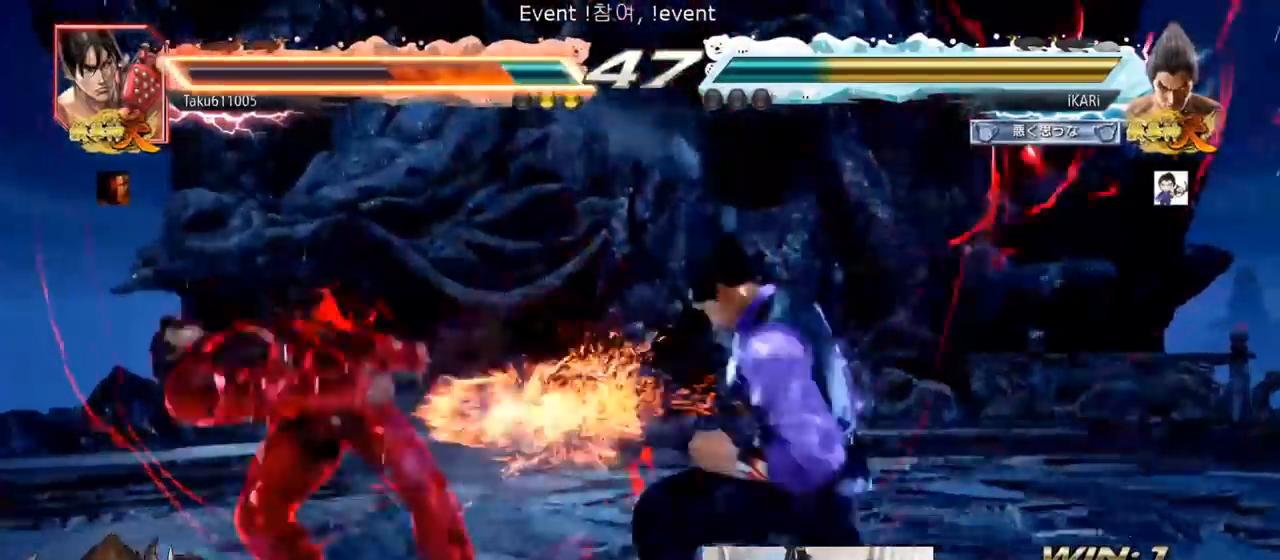
{"buttons": [], "left_stick": "center", "events": [[17, "SQUARE", "up"], [50, "SQUARE", "down"], [83, "SQUARE", "up"], [134, "SQUARE", "down"], [184, "SQUARE", "up"], [234, "SQUARE", "down"], [317, "SQUARE", "up"], [317, "left_stick", "center"]]}
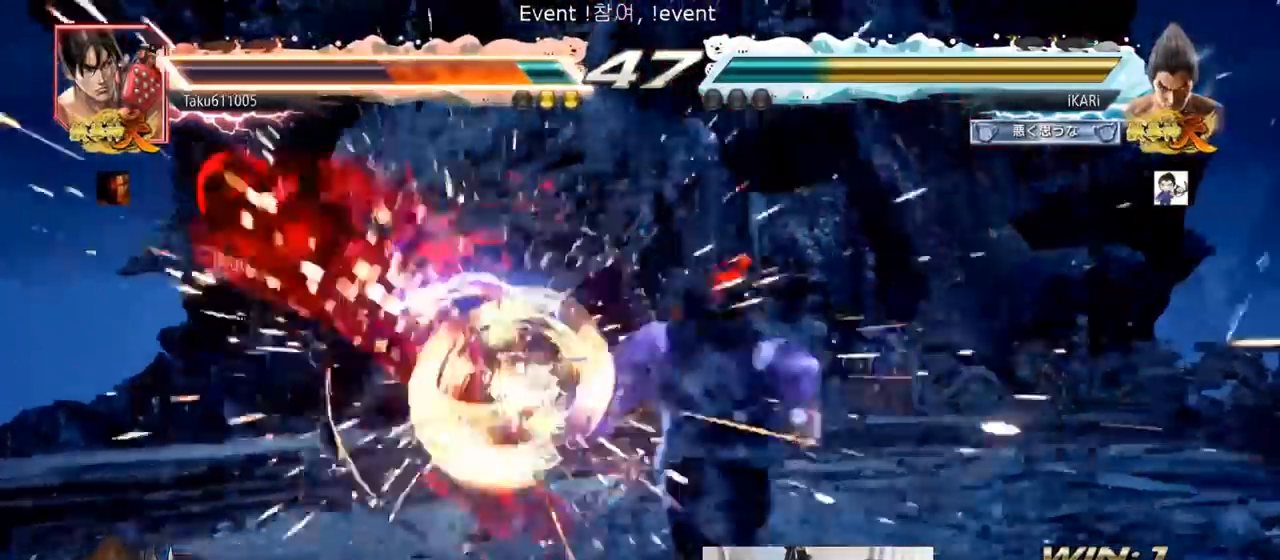
{"buttons": [], "left_stick": "center", "events": [[267, "SQUARE", "down"], [367, "TRIANGLE", "down"], [400, "SQUARE", "up"], [417, "TRIANGLE", "up"]]}
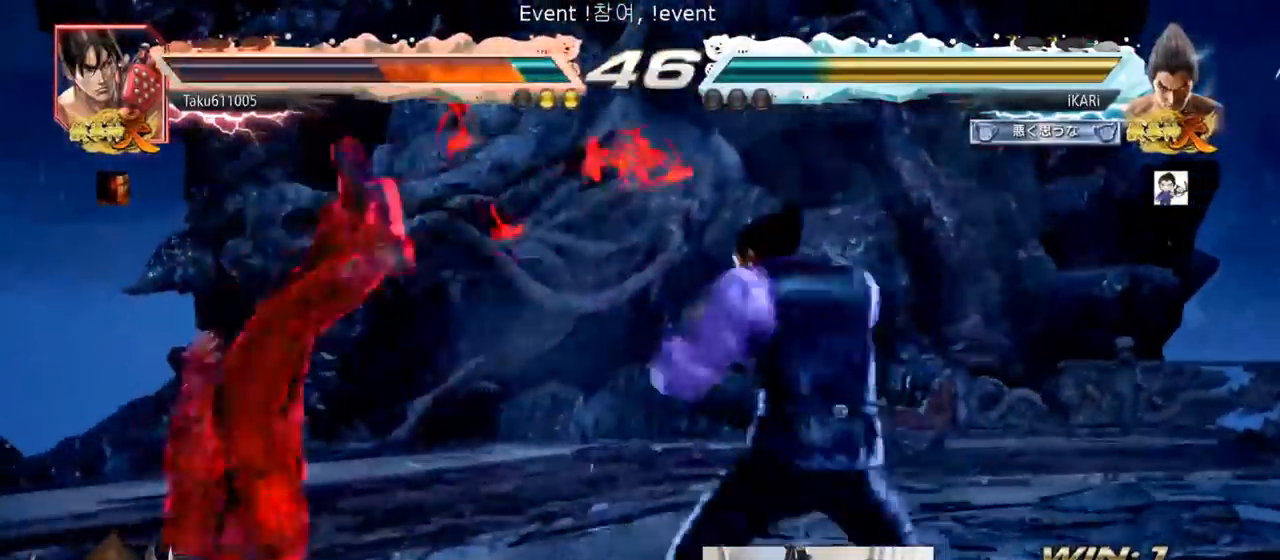
{"buttons": [], "left_stick": "center", "events": [[50, "CIRCLE", "down"], [100, "CROSS", "down"], [117, "CIRCLE", "up"], [151, "CROSS", "up"], [184, "CIRCLE", "down"], [234, "CROSS", "down"], [267, "CIRCLE", "up"], [351, "CIRCLE", "down"], [367, "CROSS", "up"], [434, "CIRCLE", "up"]]}
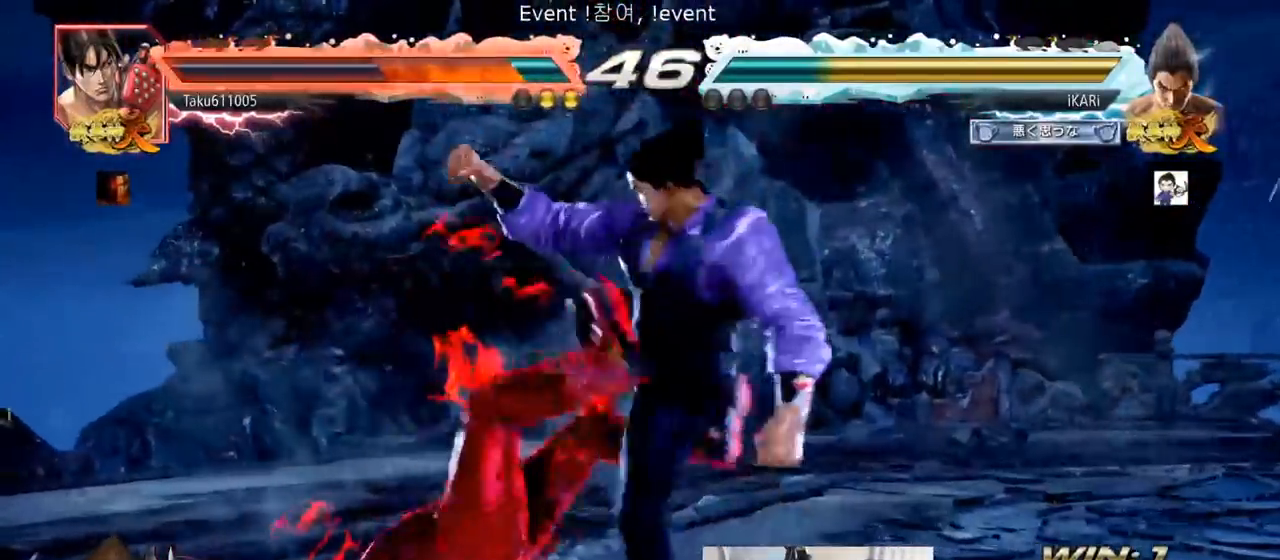
{"buttons": ["TRIANGLE"], "left_stick": "center", "events": [[67, "TRIANGLE", "down"], [83, "SQUARE", "down"], [133, "TRIANGLE", "up"], [200, "TRIANGLE", "down"], [233, "SQUARE", "up"], [233, "TRIANGLE", "up"], [283, "SQUARE", "down"], [317, "SQUARE", "up"], [350, "SQUARE", "down"], [367, "TRIANGLE", "down"], [434, "SQUARE", "up"]]}